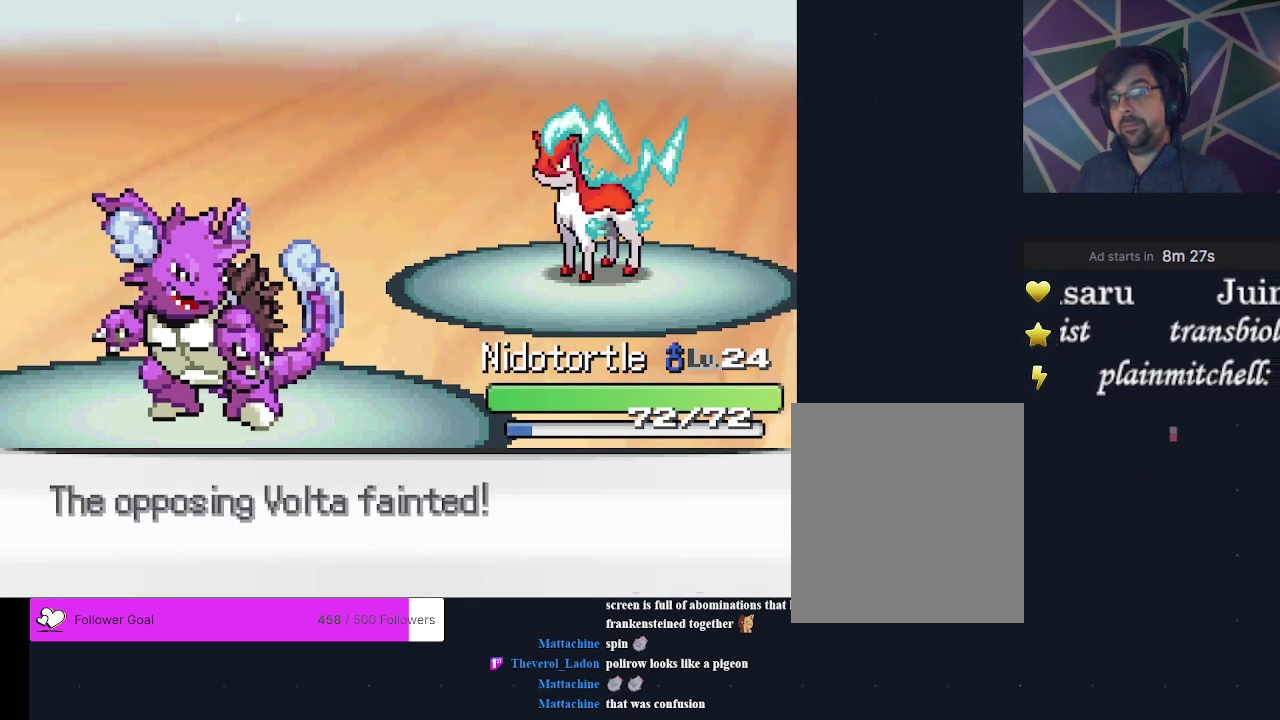
Gameplay with a controller (Xbox layout); each line is a JSON object with the inputs held at the frame after it (dt_ms = milliseconds from this image to that frame). "events" lists button and stick changes between this image and that frame as [ms after this image, input, new state], when the widget could be followed in between. Not read: L3 R3 left_stick right_stick.
{"dt_ms": 200, "buttons": [], "events": [[100, "A", "down"], [167, "A", "up"]]}
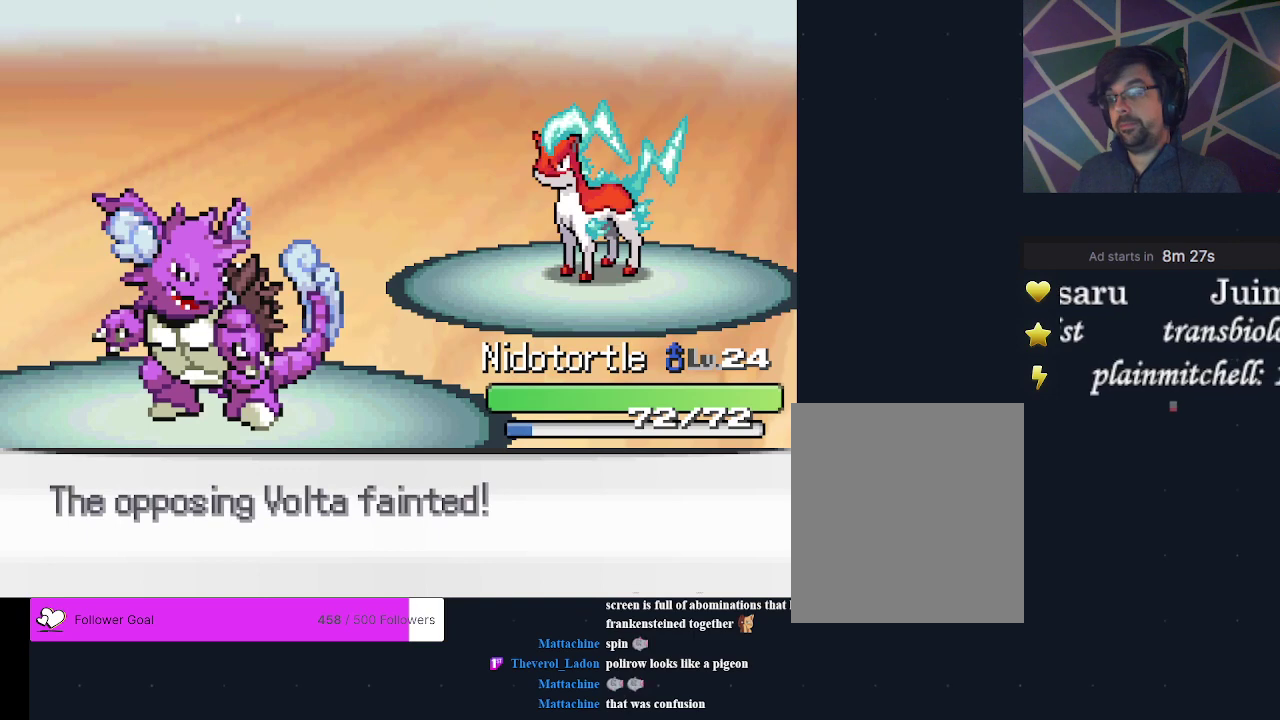
{"dt_ms": 300, "buttons": ["A"], "events": [[67, "A", "down"], [167, "A", "up"], [267, "A", "down"]]}
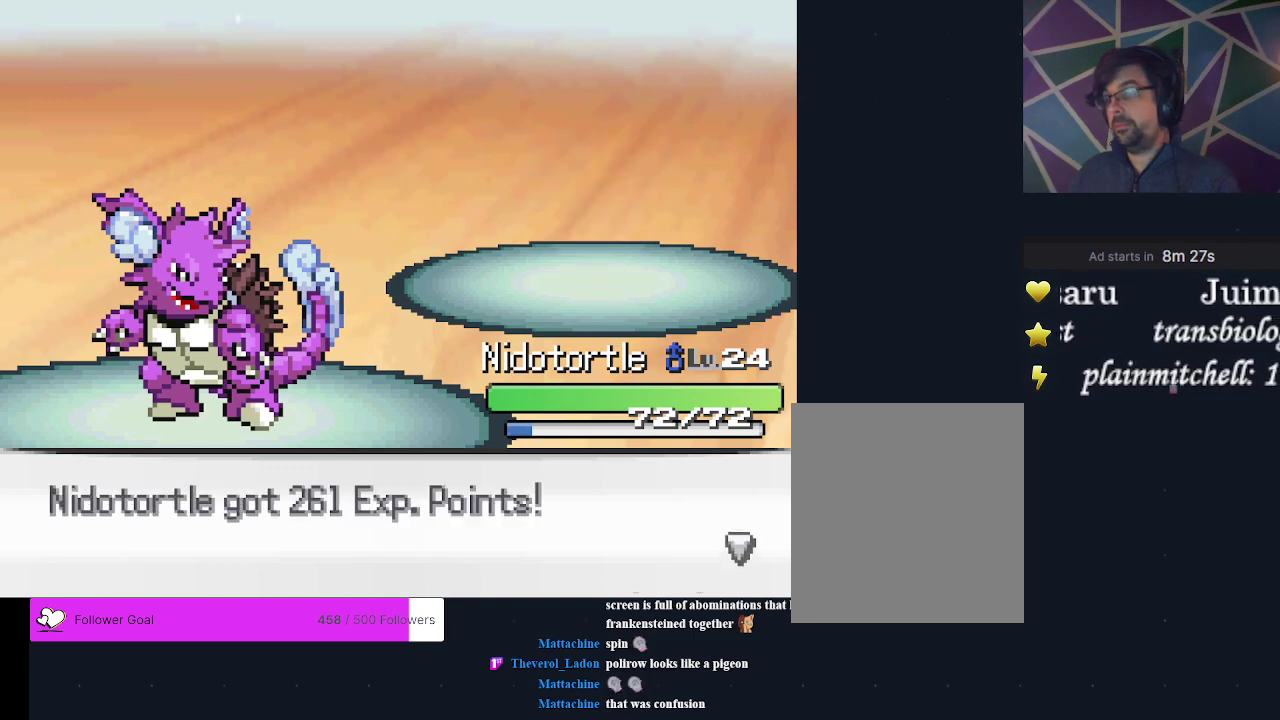
{"dt_ms": 200, "buttons": ["A"], "events": [[67, "A", "up"], [133, "A", "down"]]}
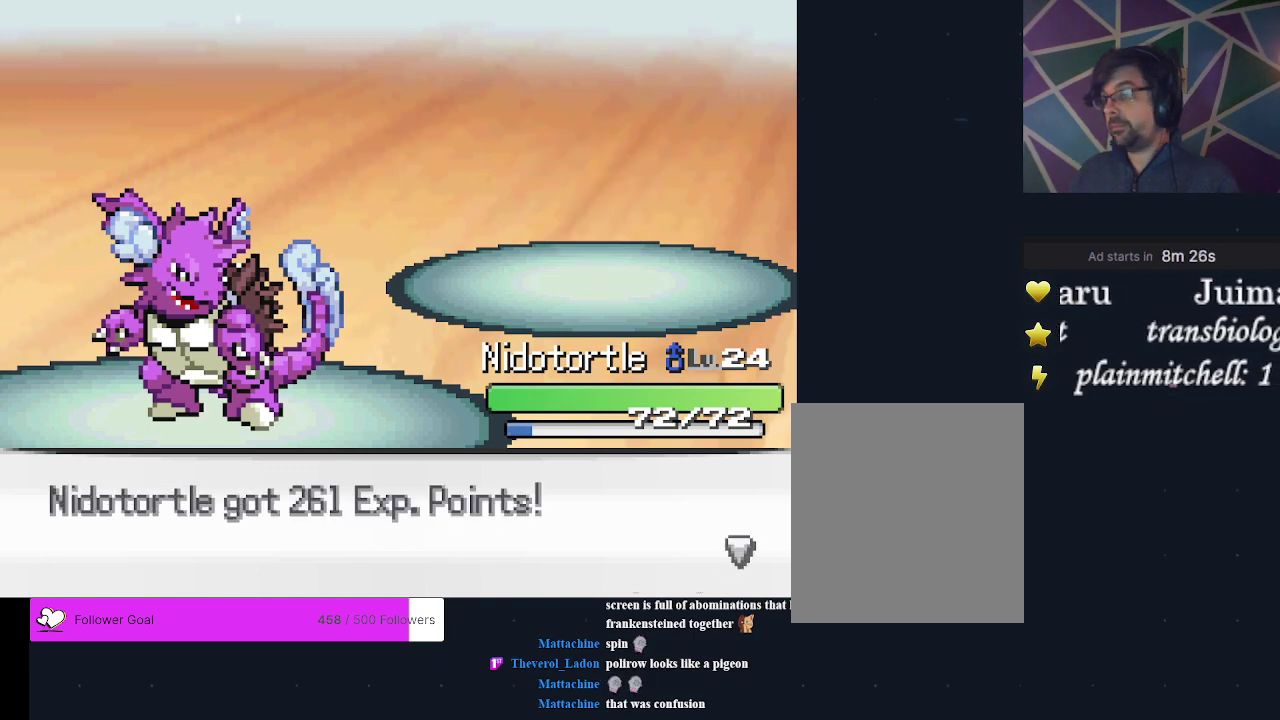
{"dt_ms": 300, "buttons": ["A"], "events": [[33, "A", "up"], [133, "A", "down"], [200, "A", "up"], [300, "A", "down"]]}
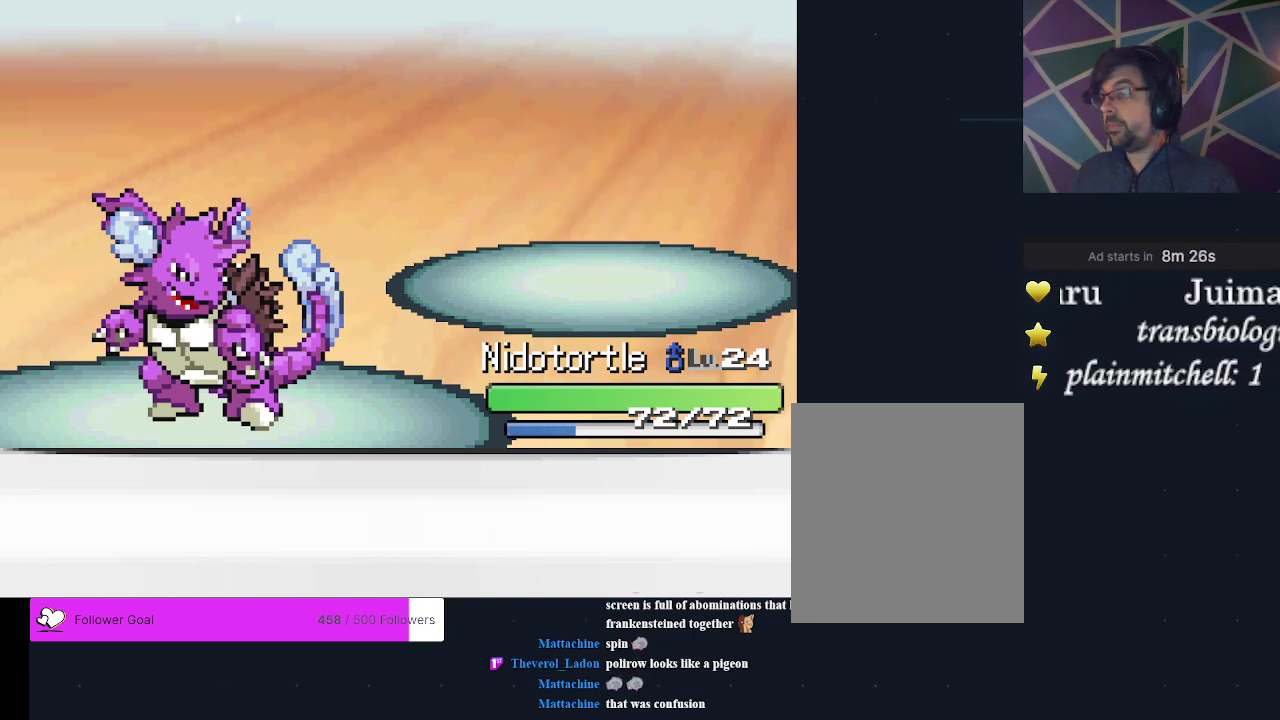
{"dt_ms": 200, "buttons": ["A"], "events": [[100, "A", "up"], [167, "A", "down"]]}
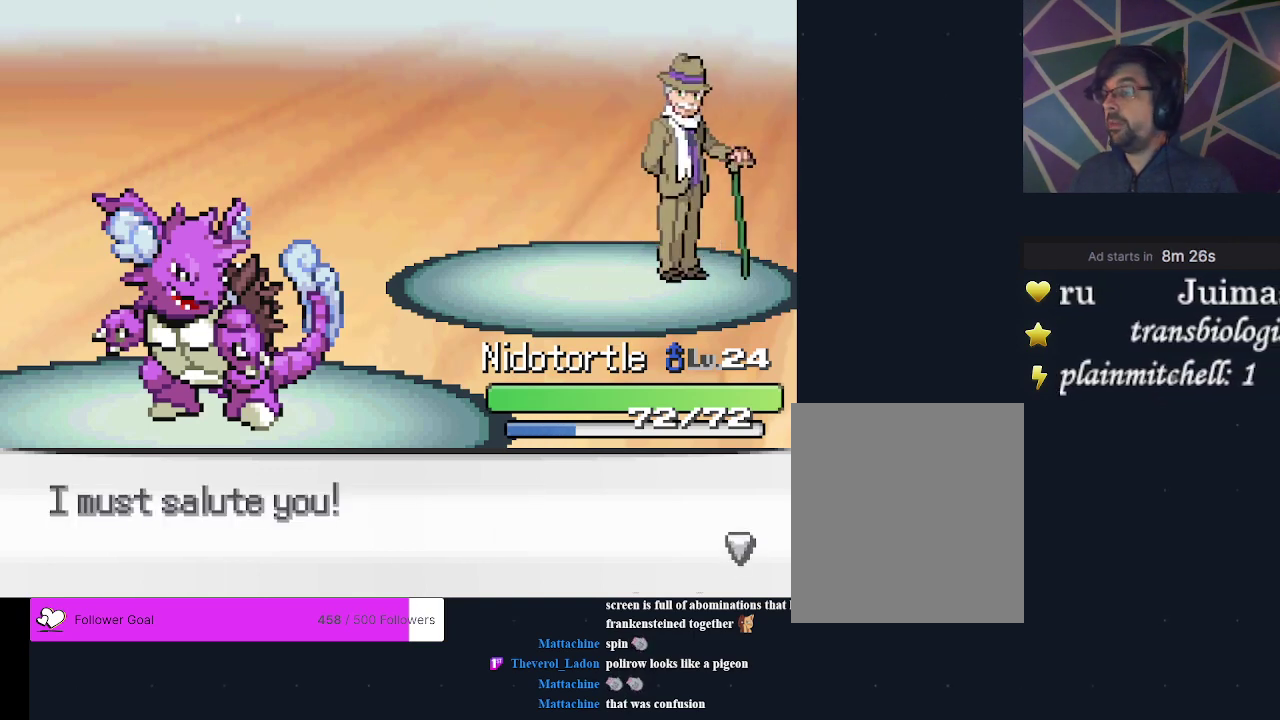
{"dt_ms": 500, "buttons": [], "events": [[67, "A", "up"], [133, "A", "down"], [233, "A", "up"], [333, "A", "down"], [433, "A", "up"]]}
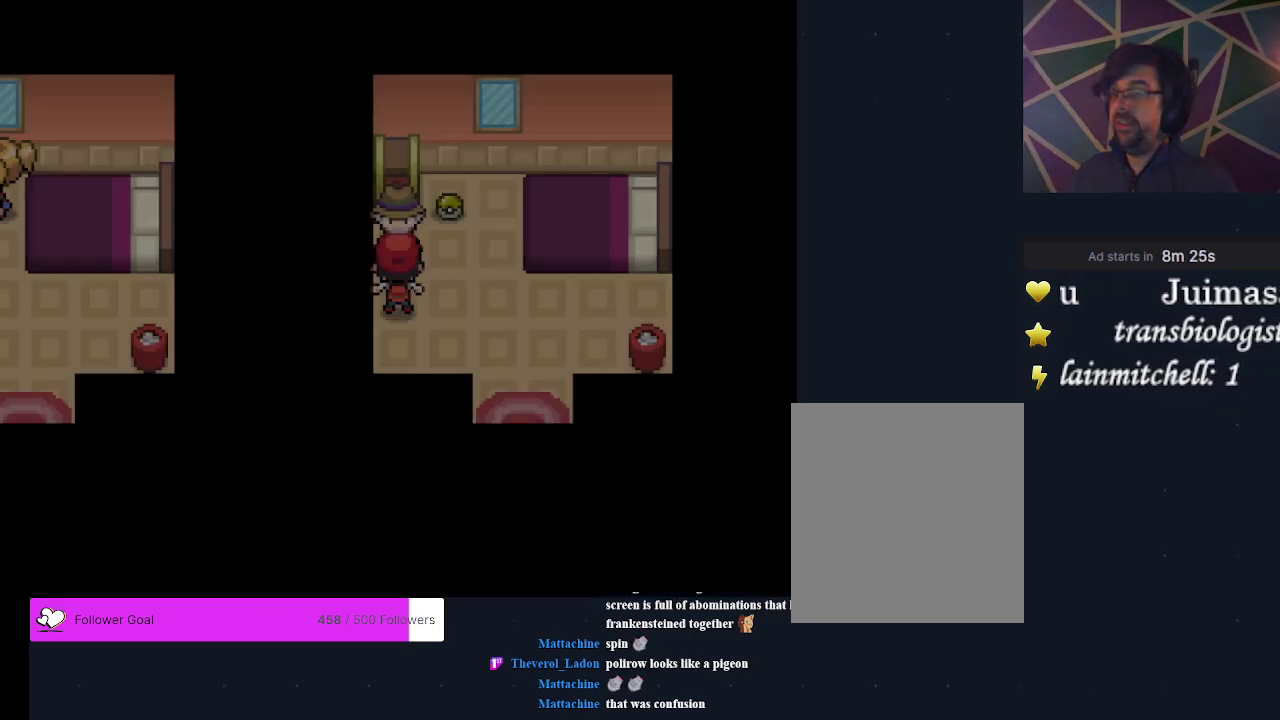
{"dt_ms": 400, "buttons": [], "events": [[267, "DPAD_RIGHT", "down"], [367, "DPAD_RIGHT", "up"]]}
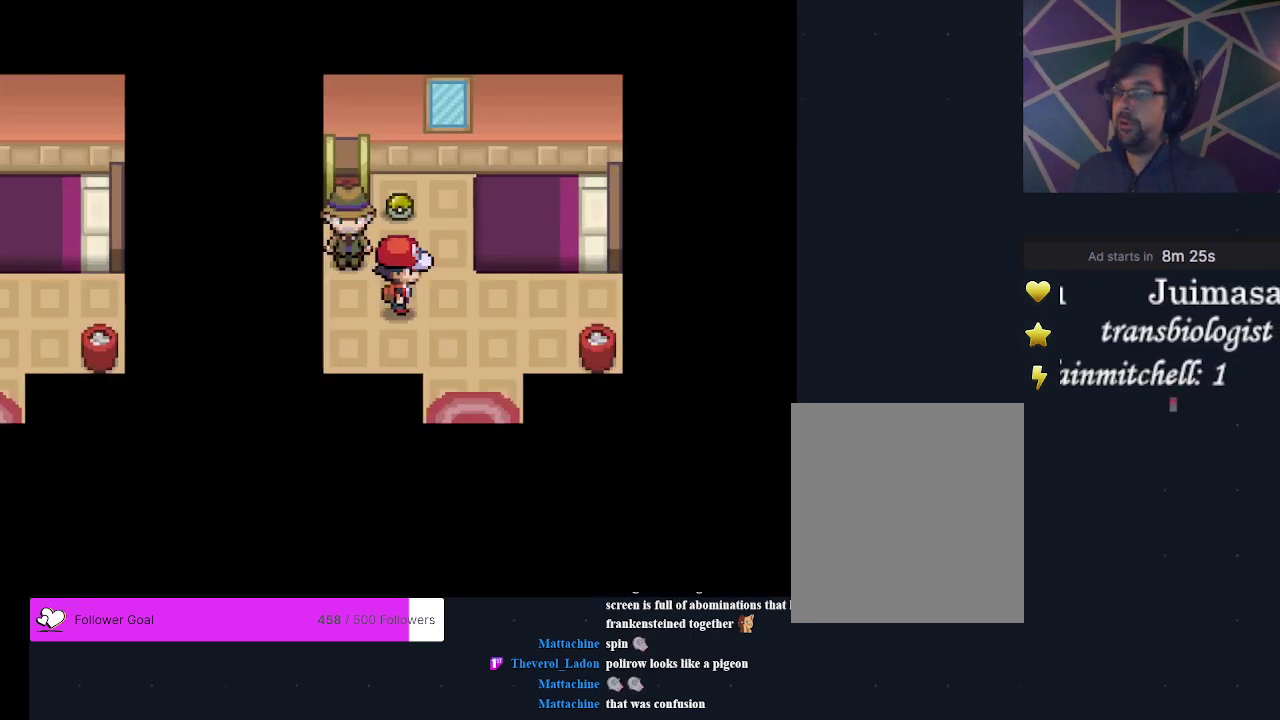
{"dt_ms": 300, "buttons": [], "events": [[133, "DPAD_UP", "down"], [300, "DPAD_UP", "up"]]}
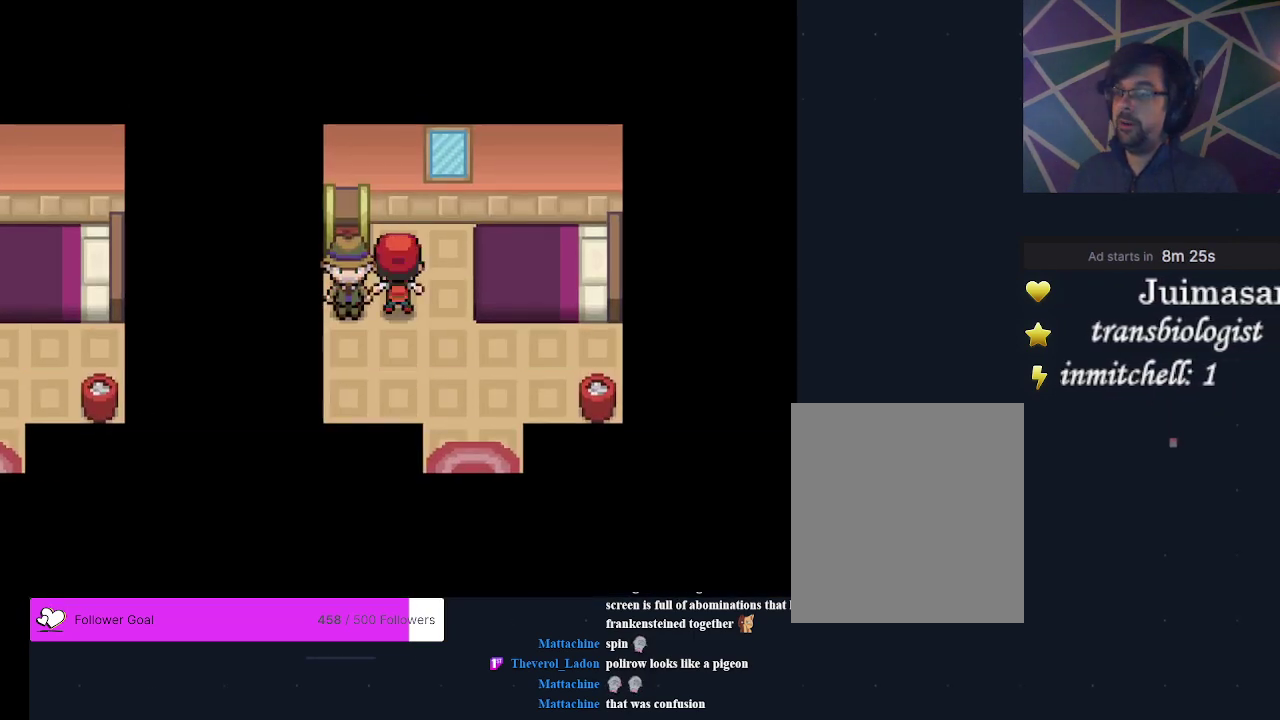
{"dt_ms": 200, "buttons": [], "events": [[33, "A", "down"], [133, "A", "up"]]}
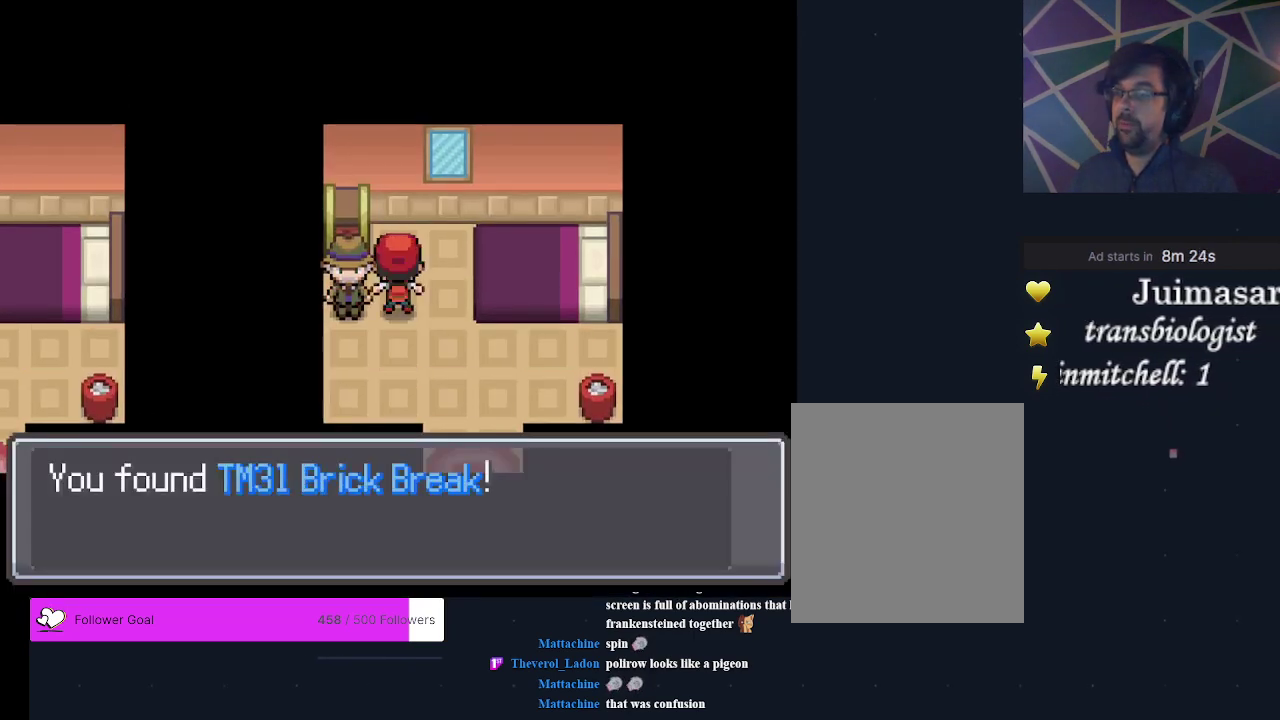
{"dt_ms": 600, "buttons": [], "events": [[367, "A", "down"], [567, "A", "up"]]}
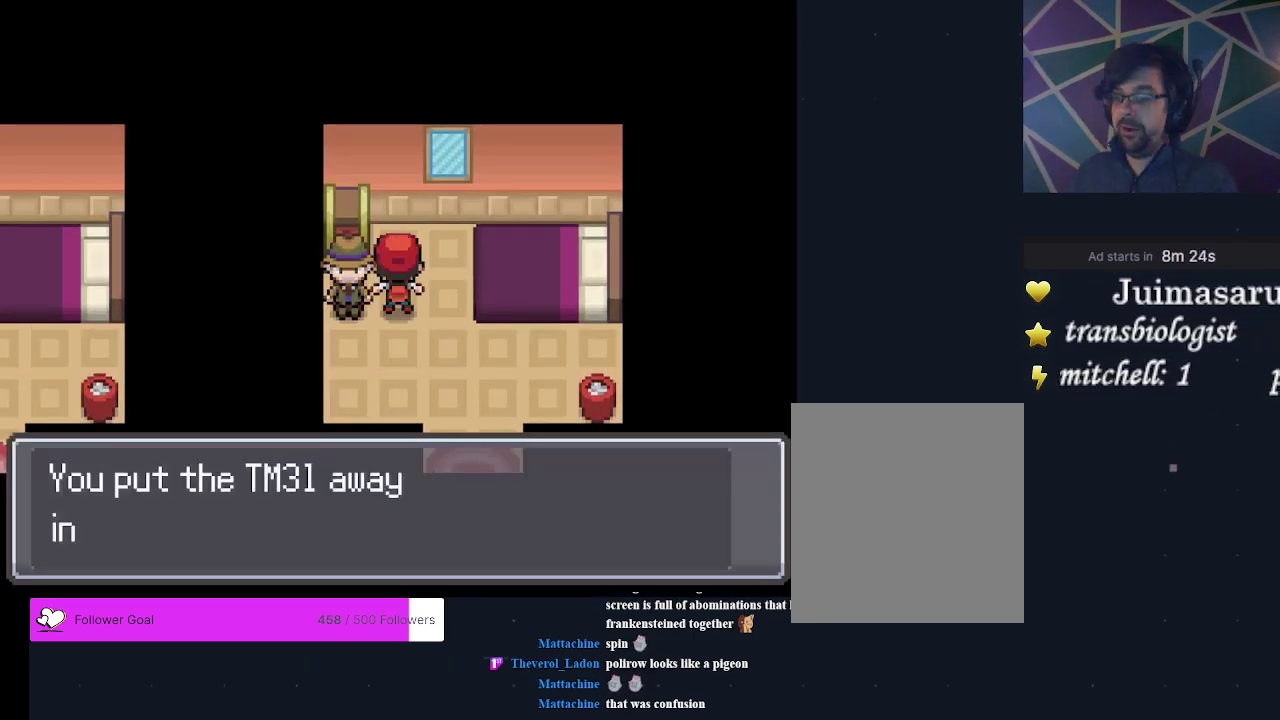
{"dt_ms": 500, "buttons": [], "events": [[300, "A", "down"], [433, "A", "up"]]}
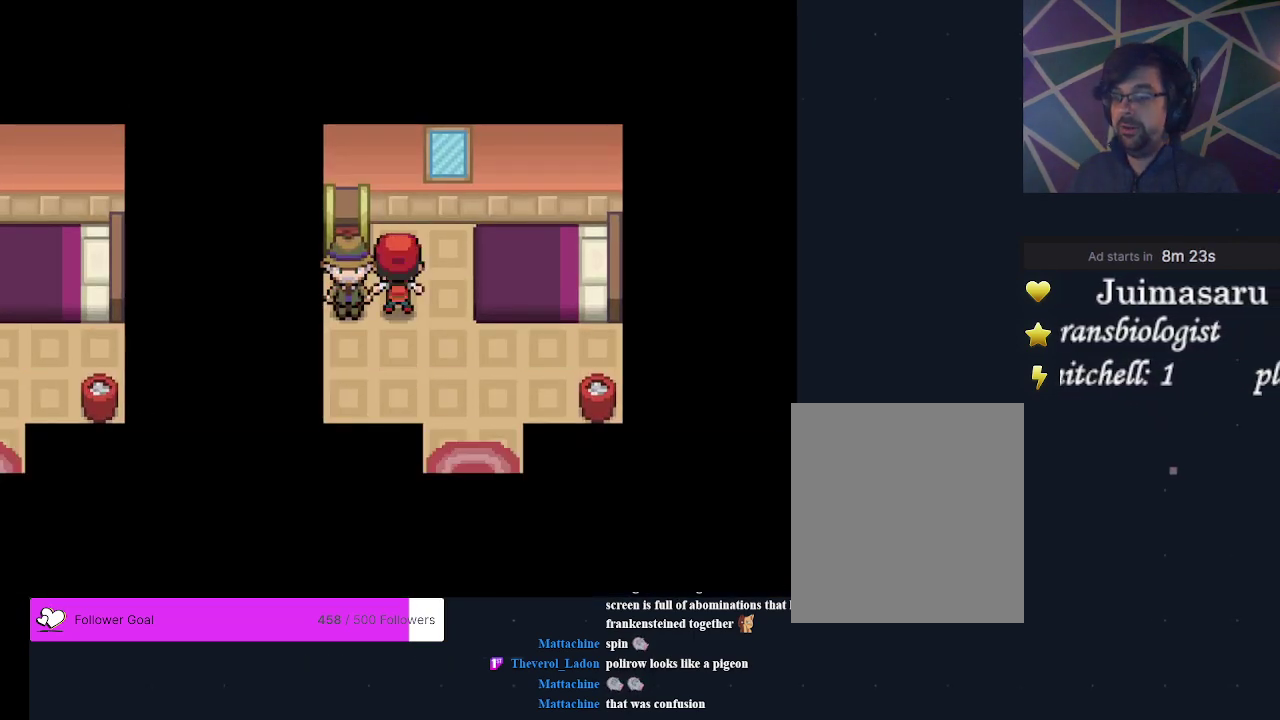
{"dt_ms": 300, "buttons": [], "events": [[167, "B", "down"], [300, "B", "up"]]}
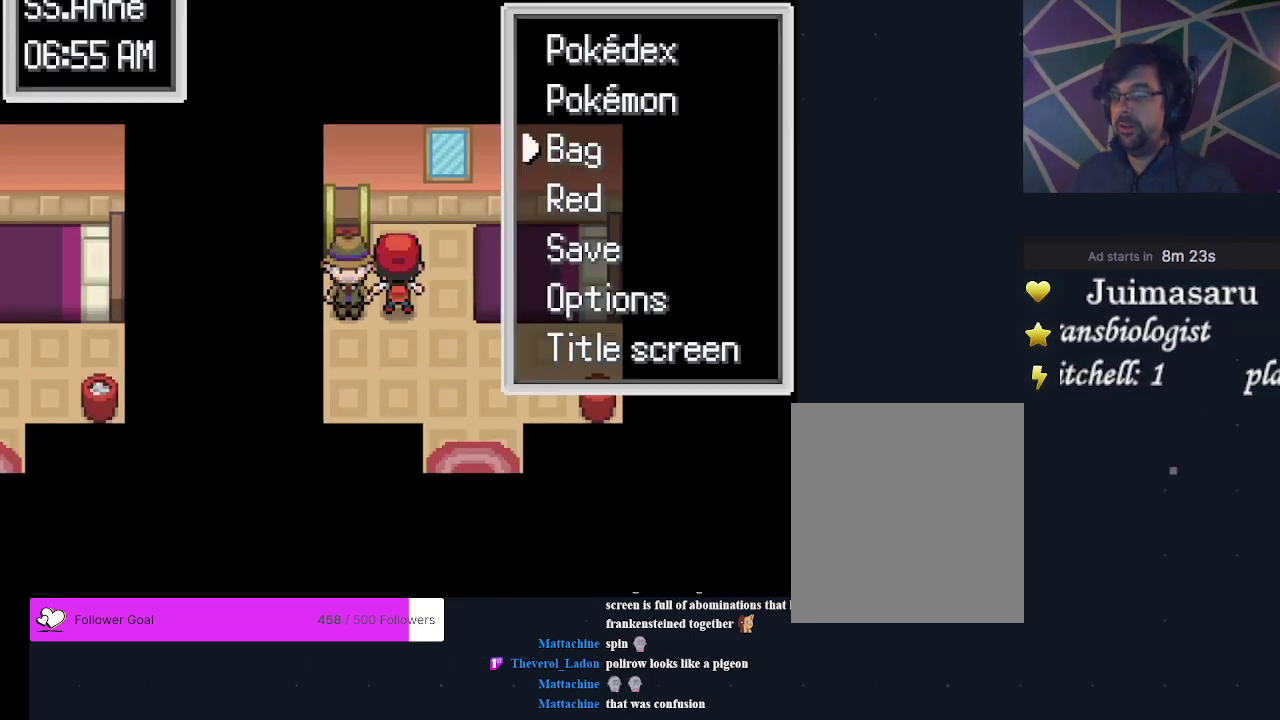
{"dt_ms": 300, "buttons": [], "events": [[200, "A", "down"], [267, "A", "up"]]}
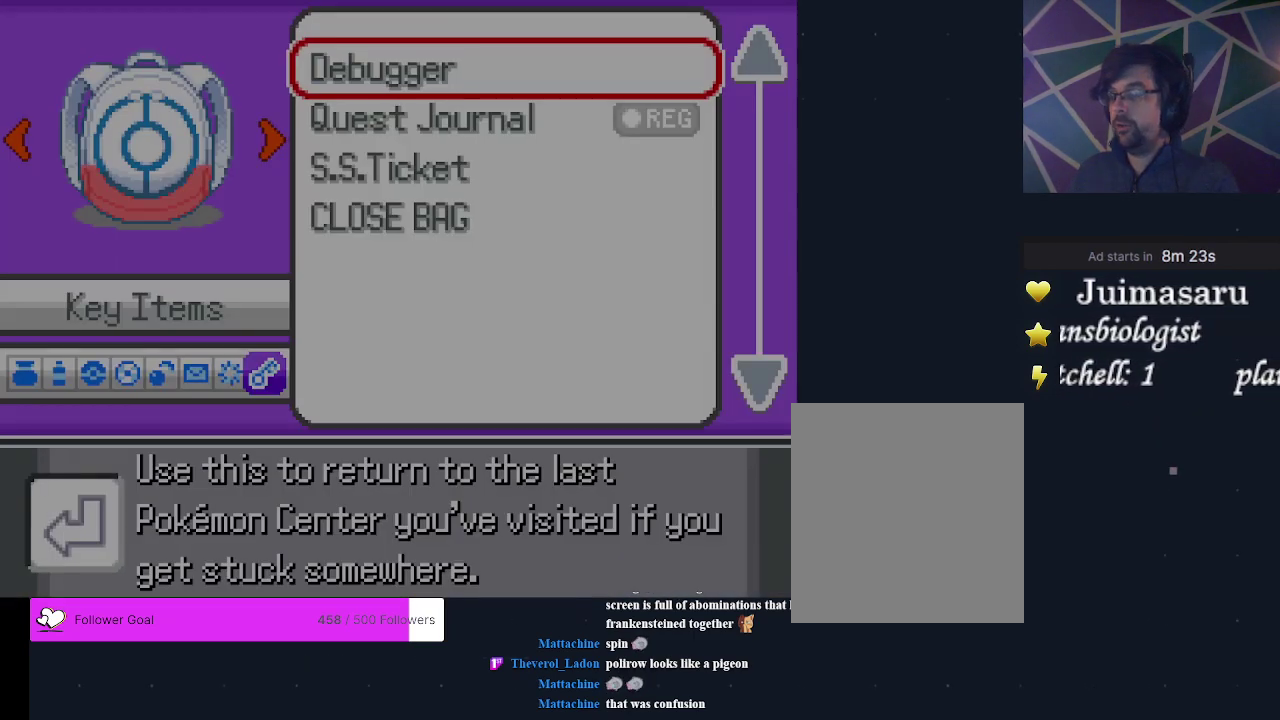
{"dt_ms": 400, "buttons": [], "events": []}
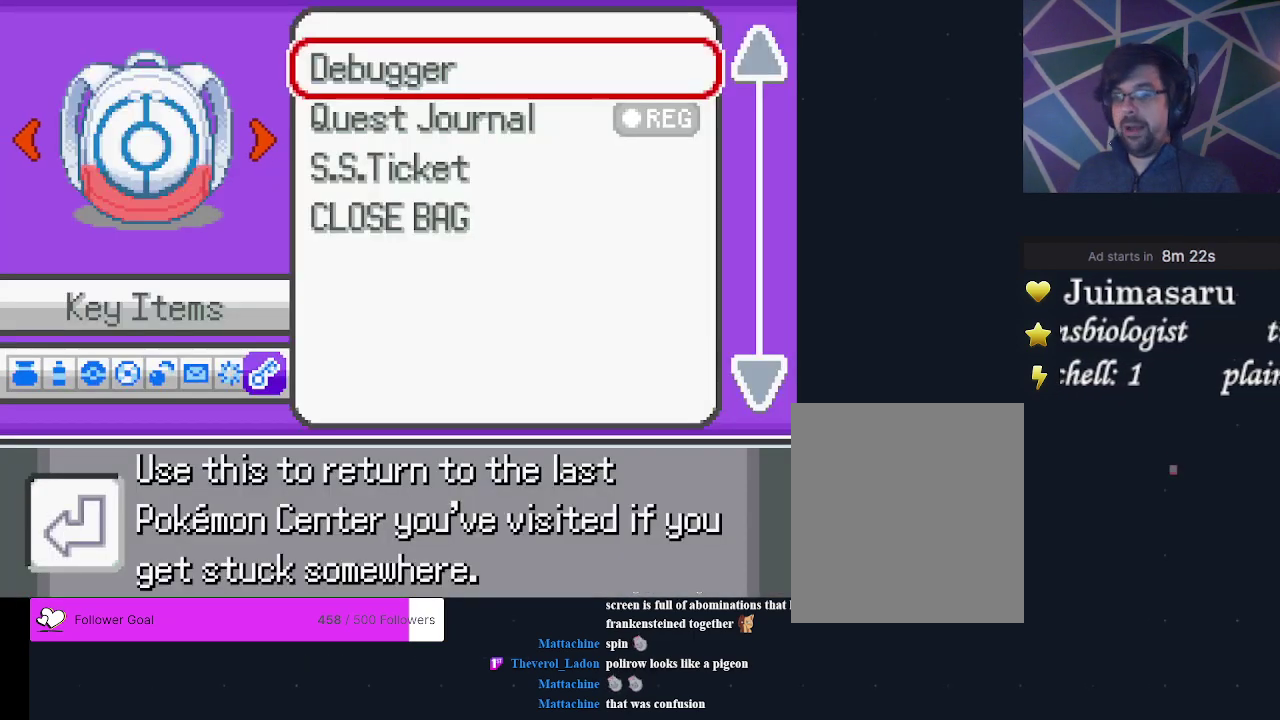
{"dt_ms": 500, "buttons": ["DPAD_LEFT"], "events": [[267, "DPAD_LEFT", "down"], [400, "DPAD_LEFT", "up"], [467, "DPAD_LEFT", "down"]]}
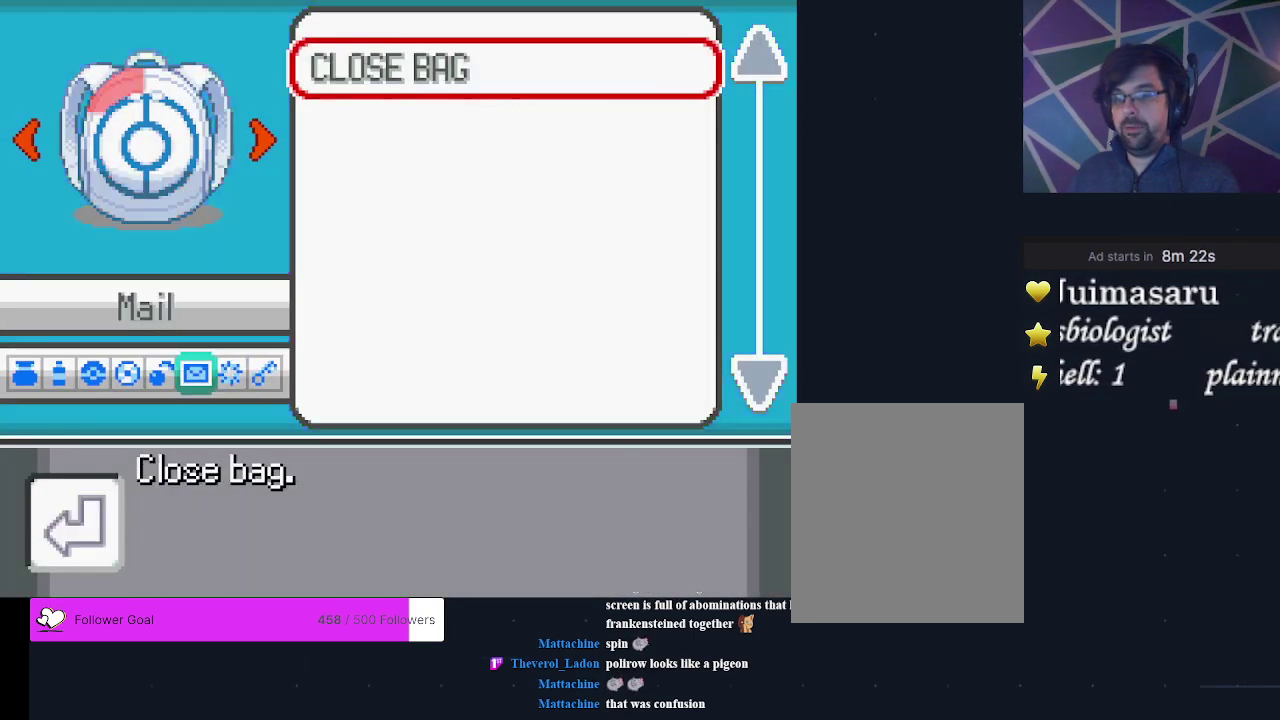
{"dt_ms": 400, "buttons": ["DPAD_LEFT"], "events": [[67, "DPAD_LEFT", "up"], [233, "DPAD_LEFT", "down"], [300, "DPAD_LEFT", "up"], [367, "DPAD_LEFT", "down"]]}
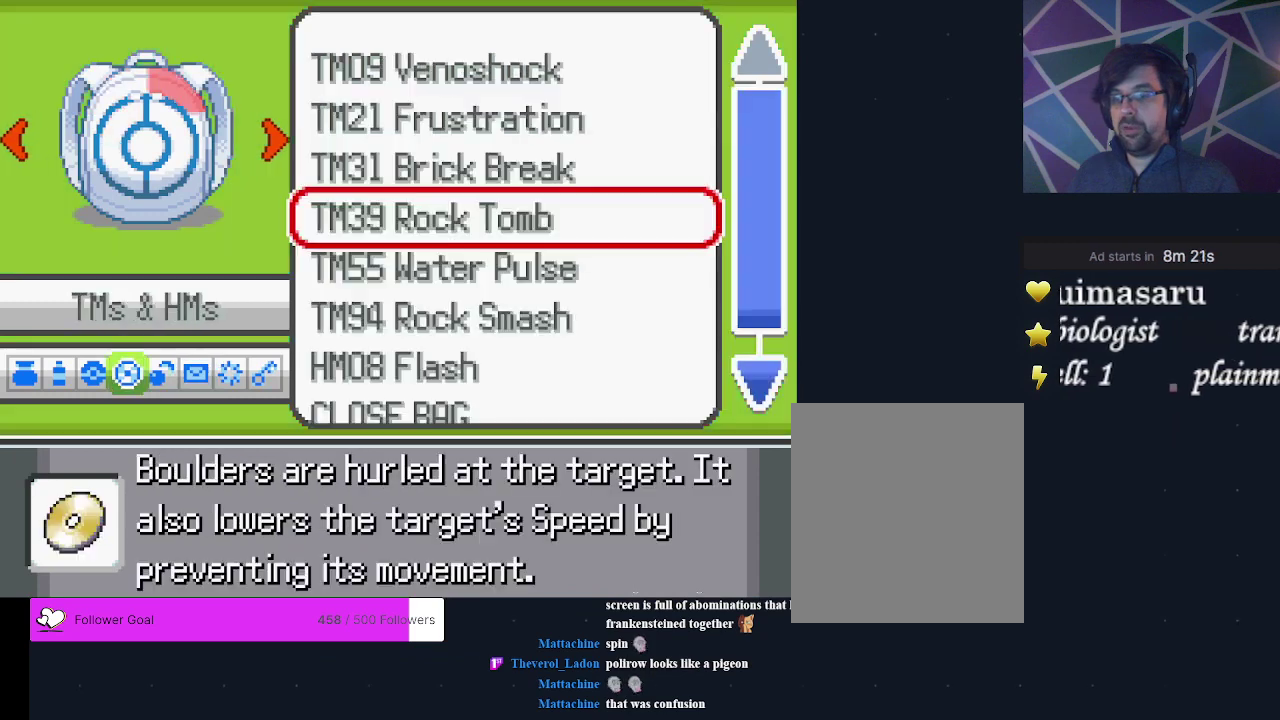
{"dt_ms": 600, "buttons": [], "events": [[67, "DPAD_LEFT", "up"]]}
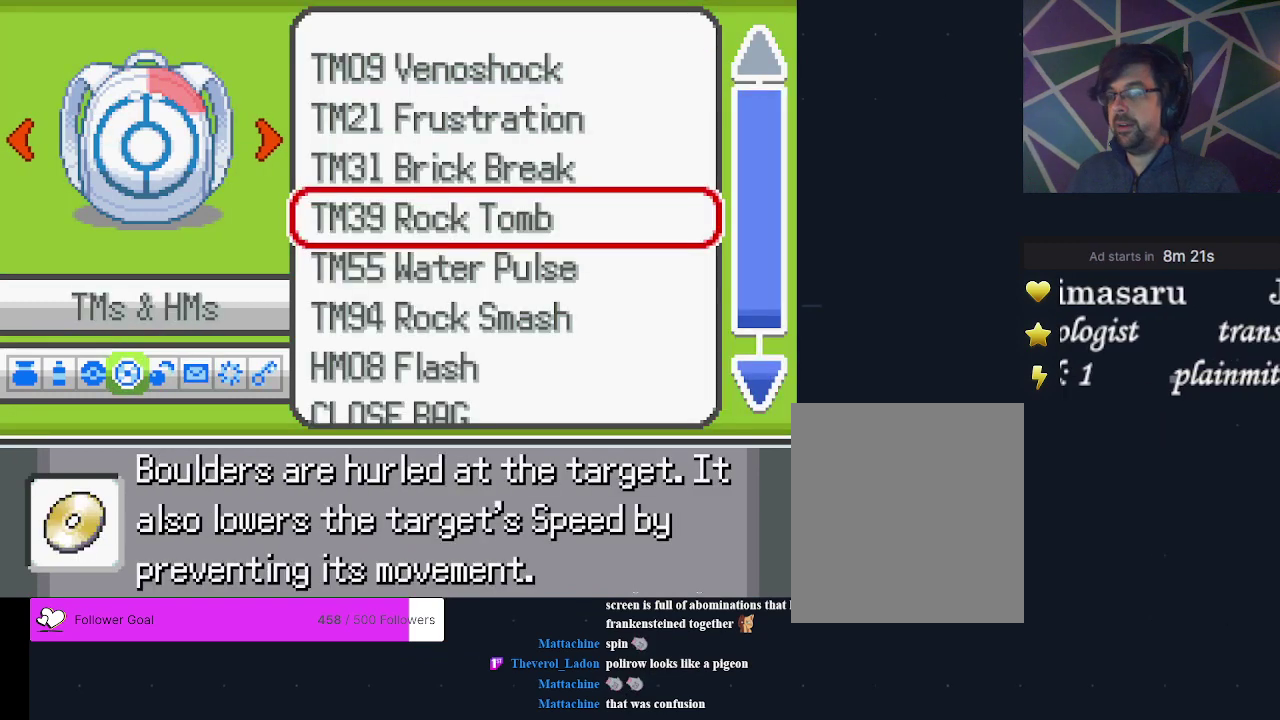
{"dt_ms": 400, "buttons": ["DPAD_UP"], "events": [[367, "DPAD_UP", "down"]]}
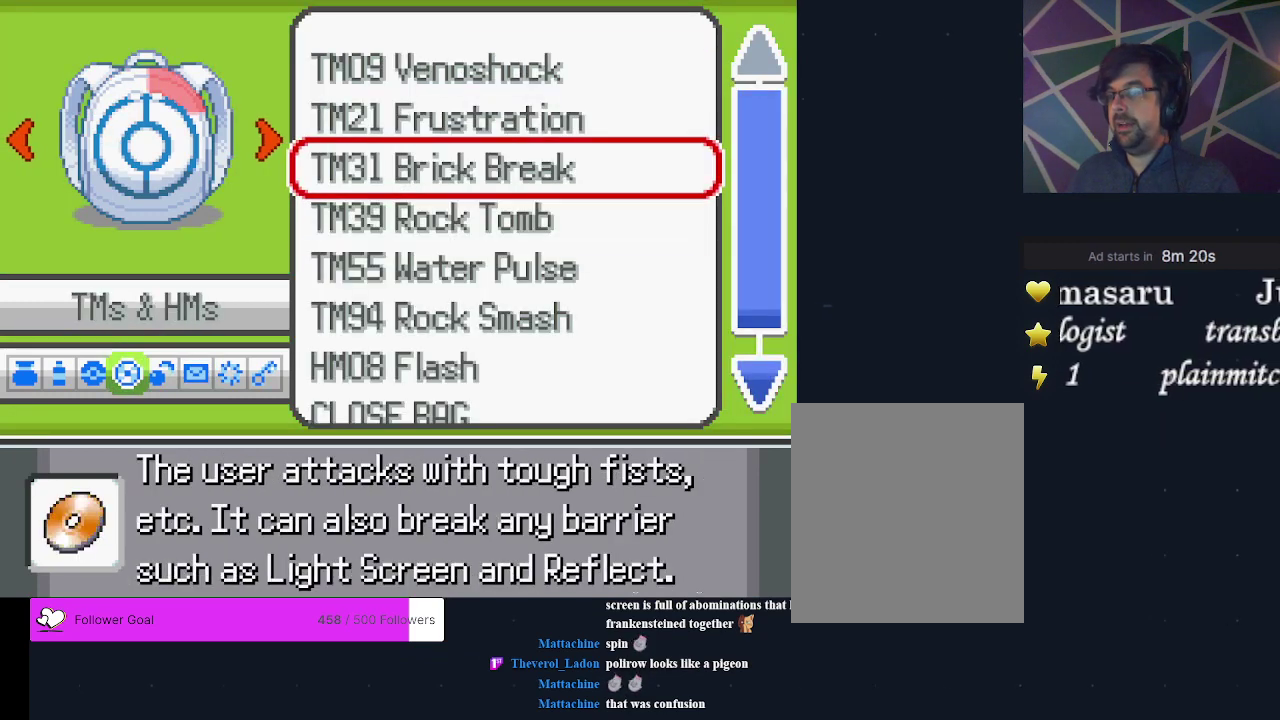
{"dt_ms": 200, "buttons": ["A"], "events": [[67, "DPAD_UP", "up"], [200, "A", "down"]]}
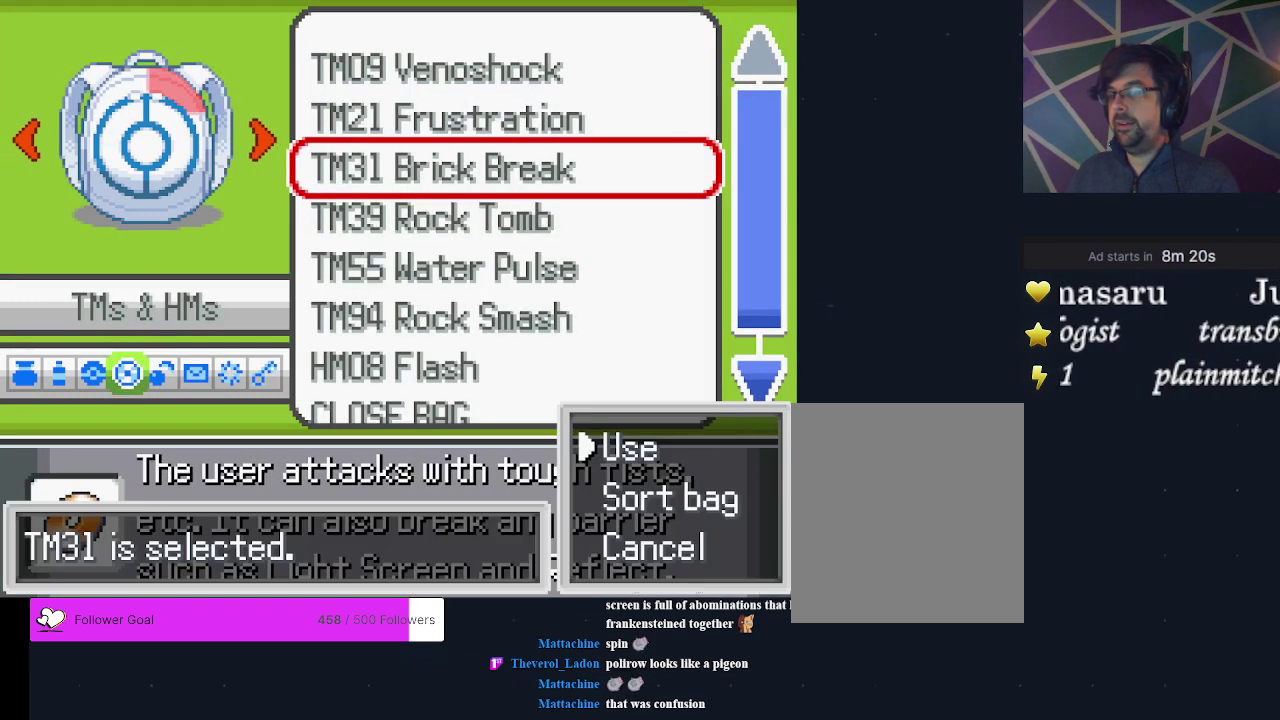
{"dt_ms": 200, "buttons": ["A"], "events": [[100, "A", "up"], [167, "A", "down"]]}
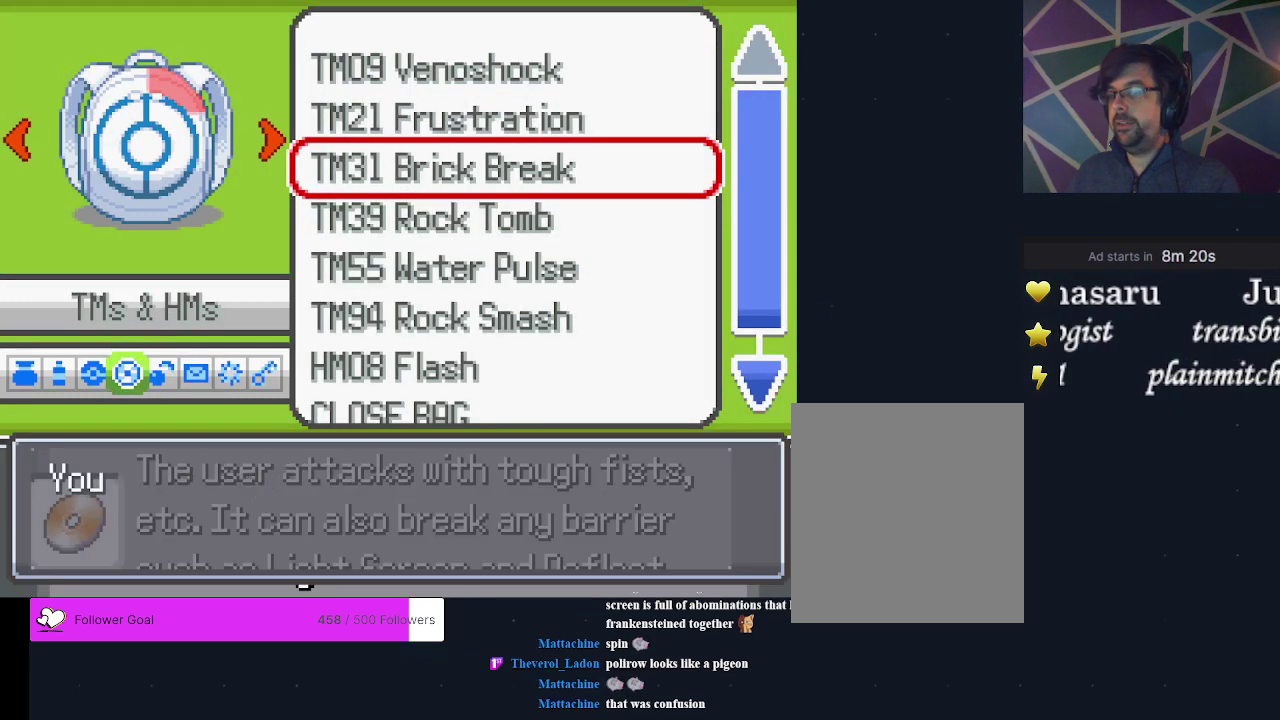
{"dt_ms": 300, "buttons": ["A"], "events": [[67, "A", "up"], [233, "A", "down"]]}
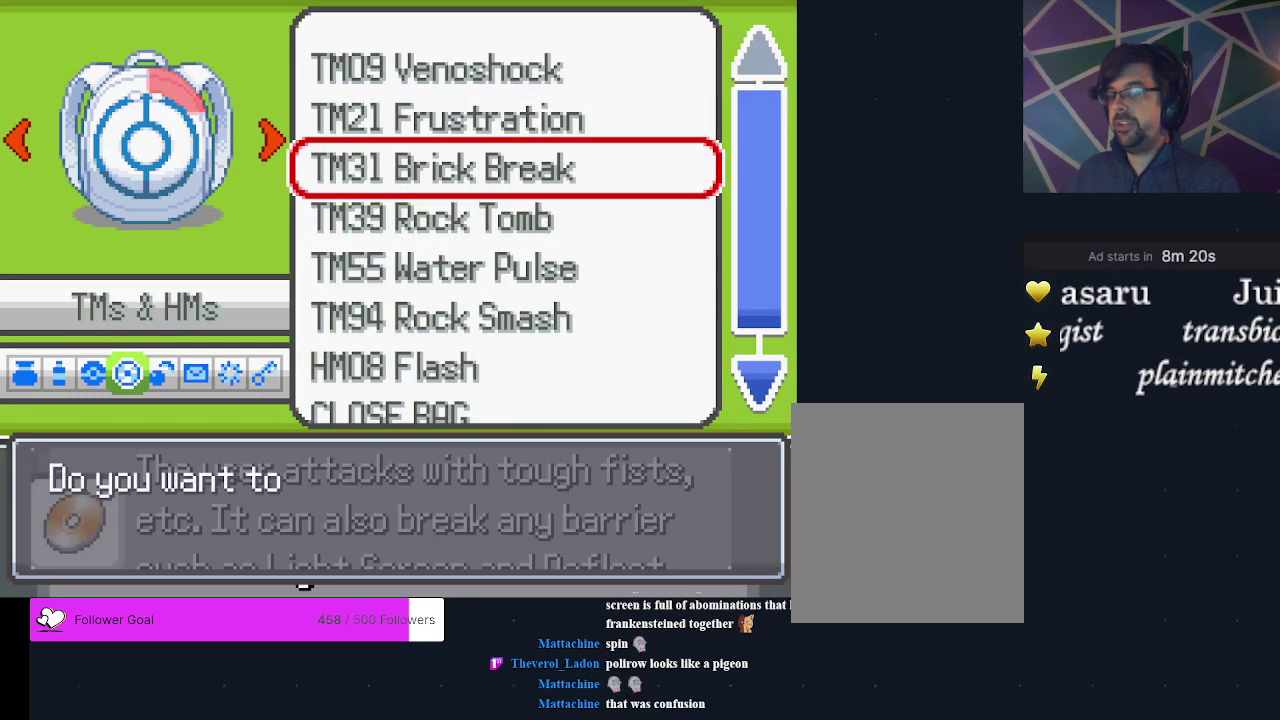
{"dt_ms": 300, "buttons": ["A"], "events": [[33, "A", "up"], [267, "A", "down"]]}
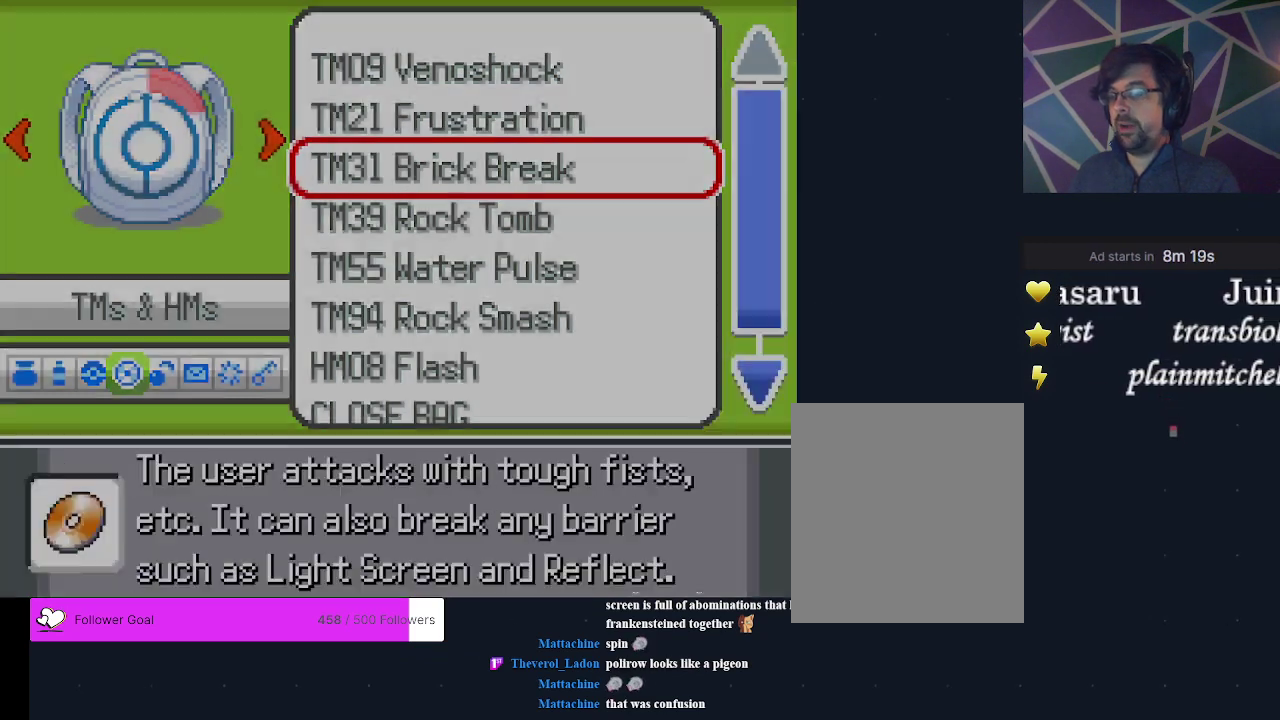
{"dt_ms": 600, "buttons": ["A"], "events": [[100, "A", "up"], [533, "A", "down"]]}
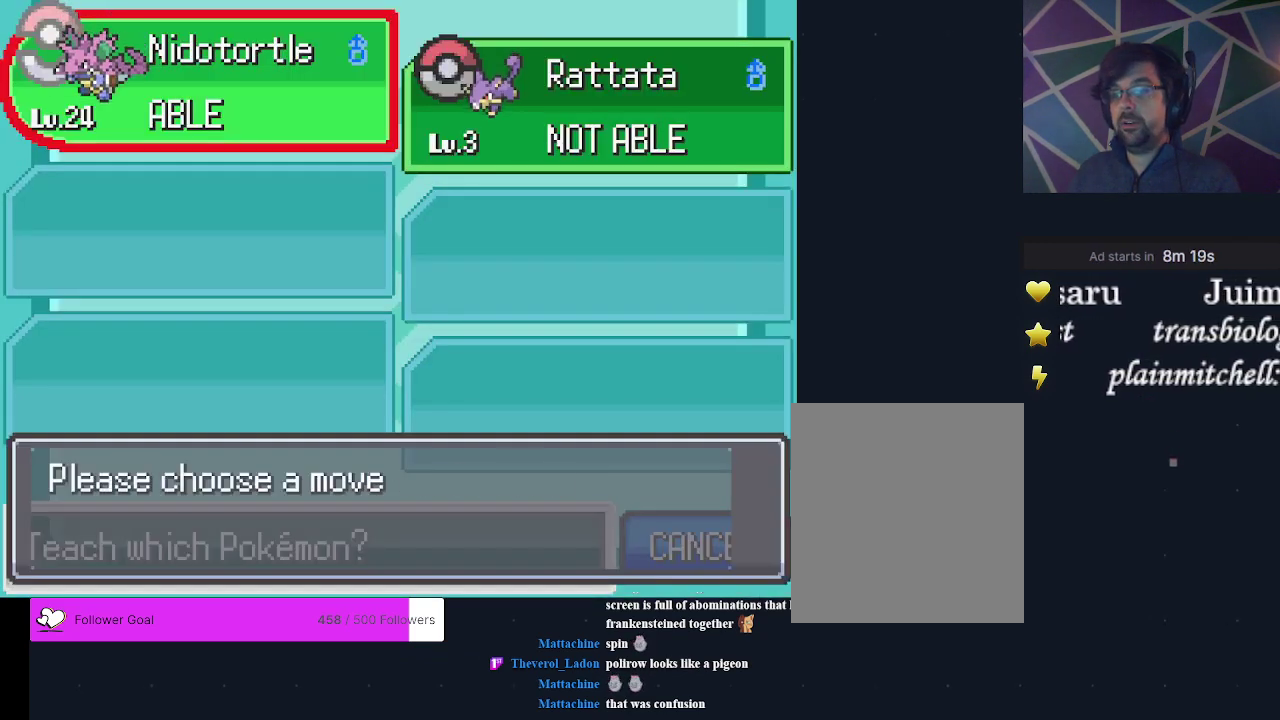
{"dt_ms": 500, "buttons": ["A"], "events": [[33, "A", "up"], [433, "A", "down"]]}
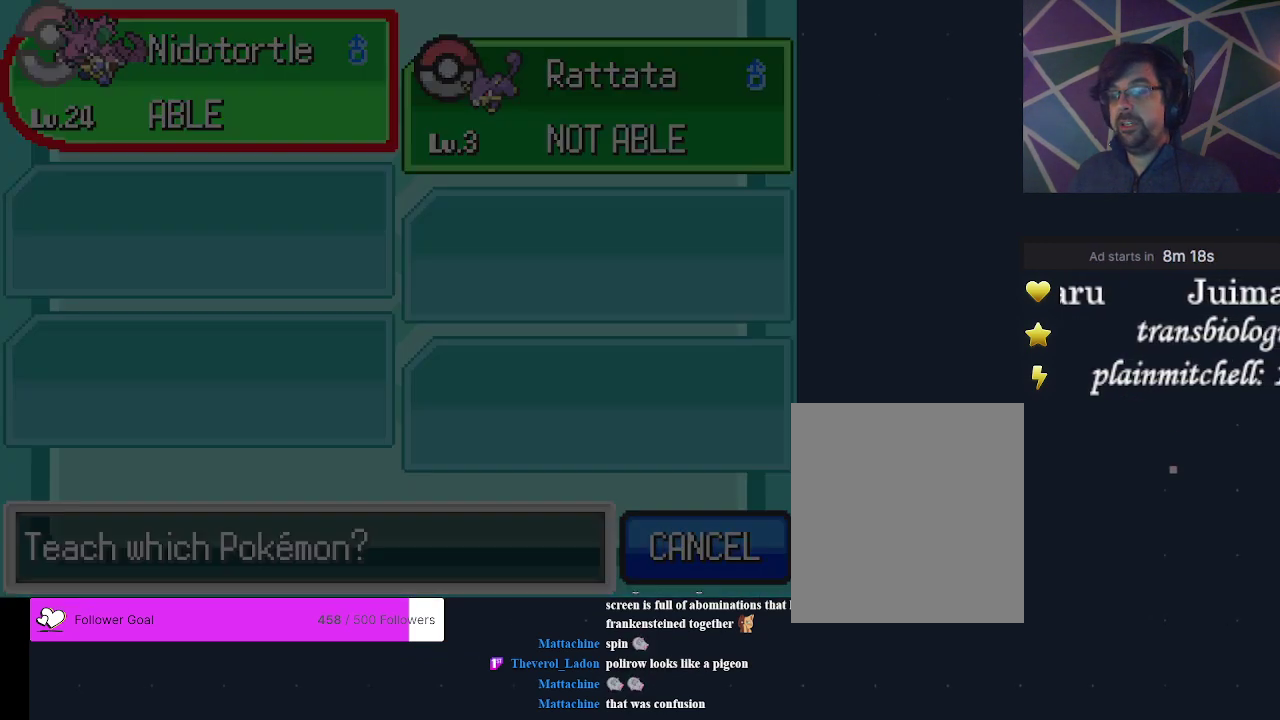
{"dt_ms": 400, "buttons": ["DPAD_DOWN"], "events": [[67, "A", "up"], [333, "DPAD_DOWN", "down"]]}
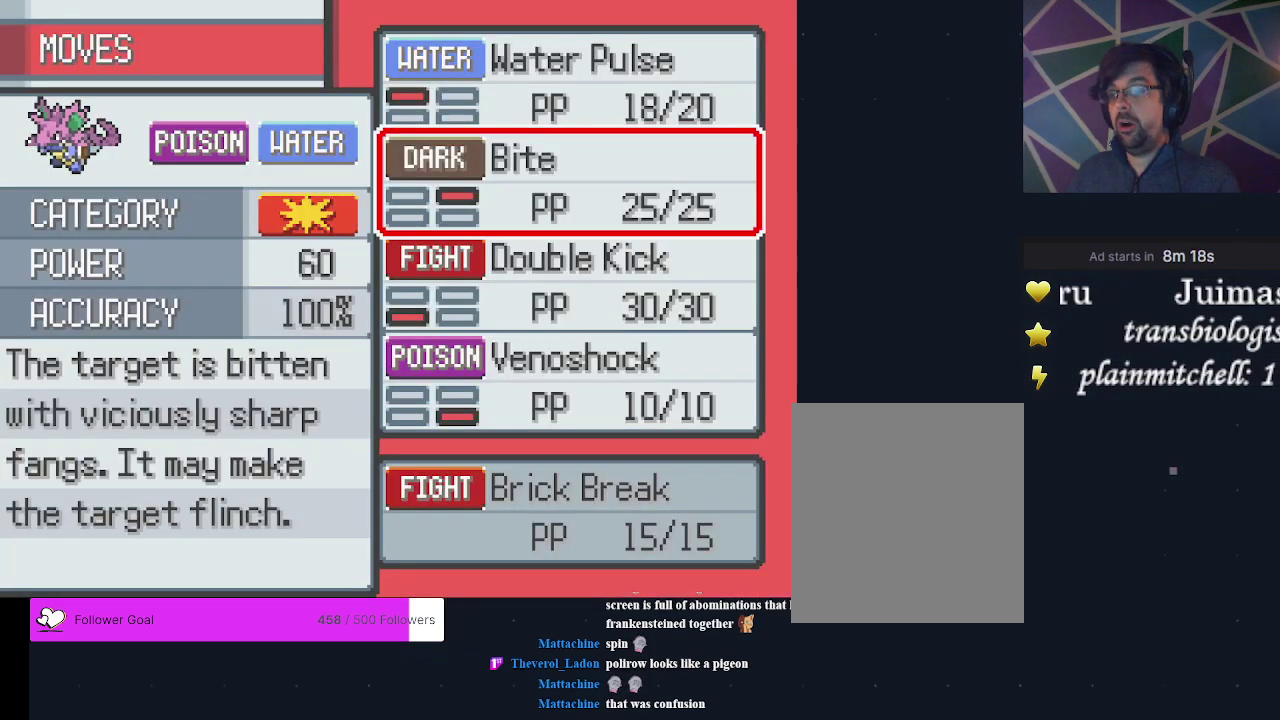
{"dt_ms": 700, "buttons": [], "events": [[33, "DPAD_DOWN", "up"], [100, "DPAD_DOWN", "down"], [233, "DPAD_DOWN", "up"], [567, "A", "down"], [633, "A", "up"]]}
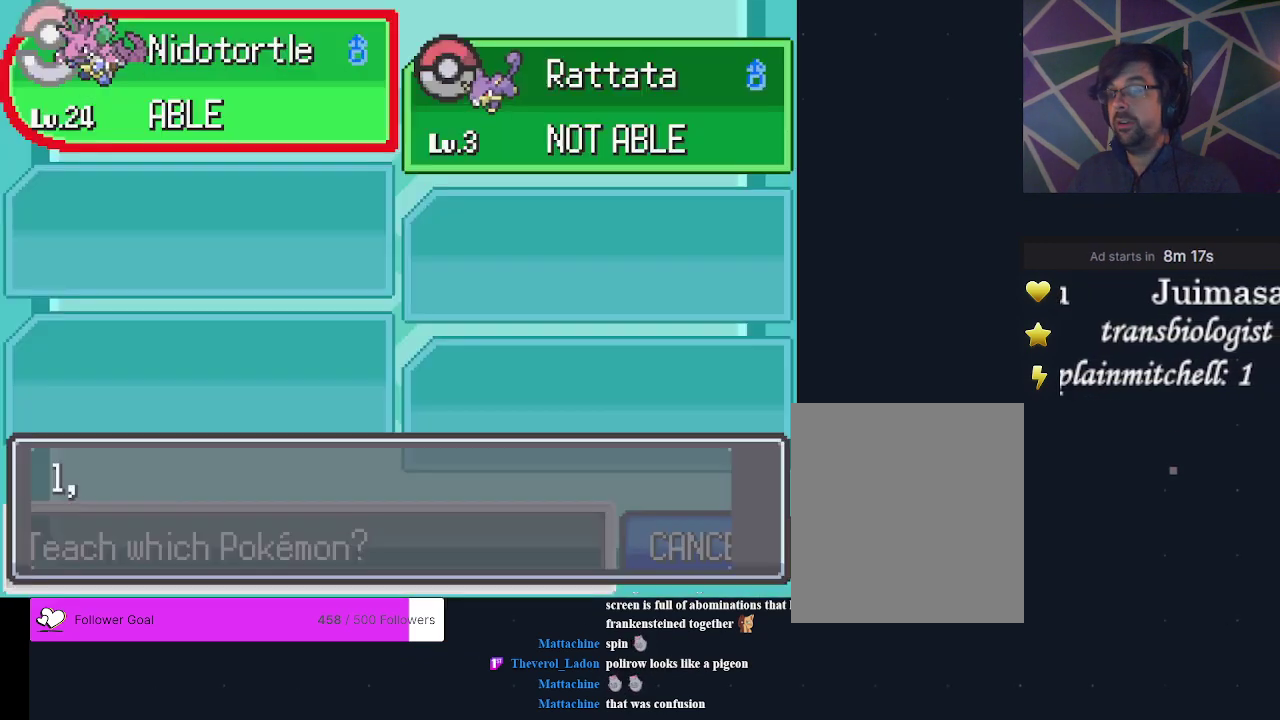
{"dt_ms": 400, "buttons": [], "events": [[267, "A", "down"], [367, "A", "up"]]}
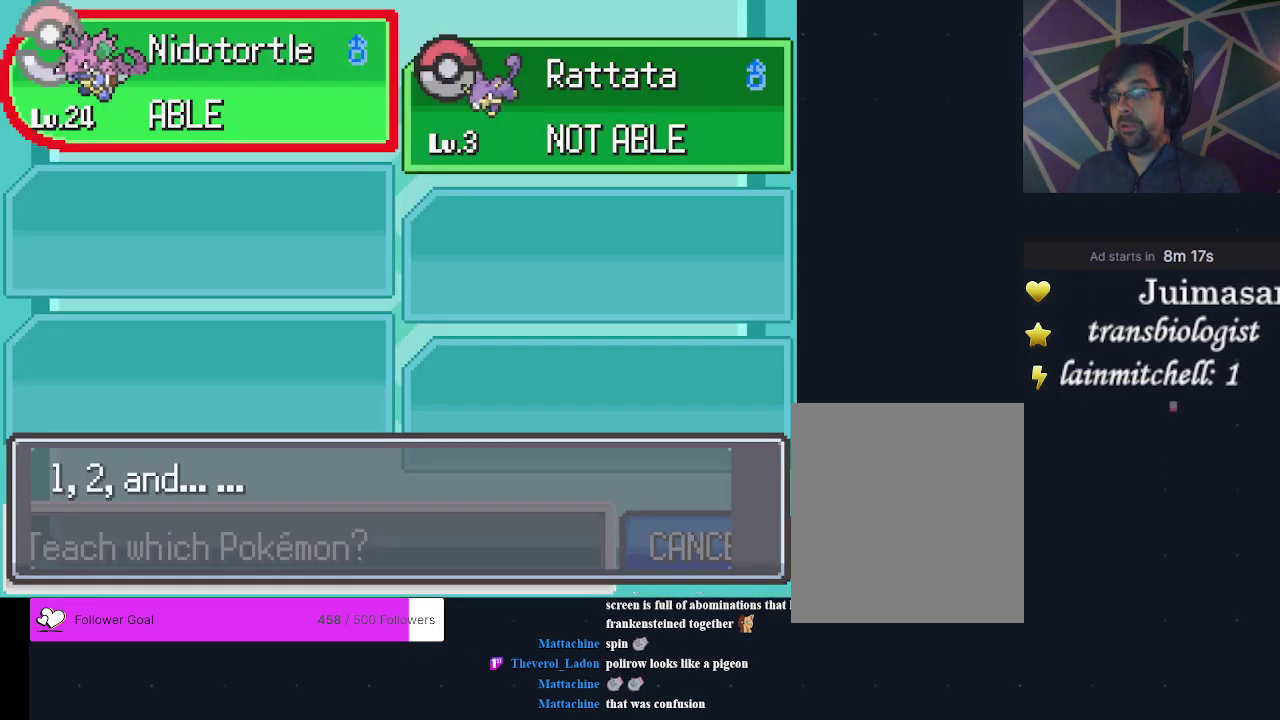
{"dt_ms": 400, "buttons": [], "events": [[133, "B", "down"], [200, "B", "up"], [300, "B", "down"], [400, "B", "up"]]}
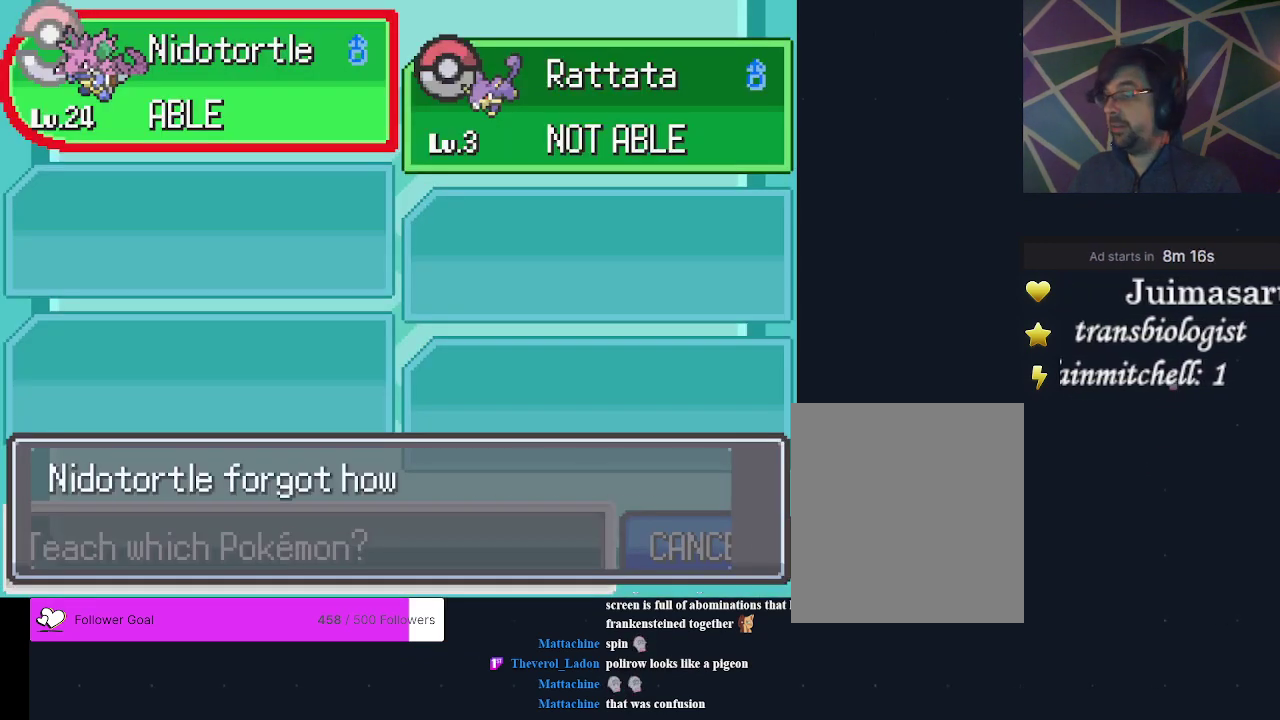
{"dt_ms": 200, "buttons": [], "events": [[100, "B", "down"], [167, "B", "up"]]}
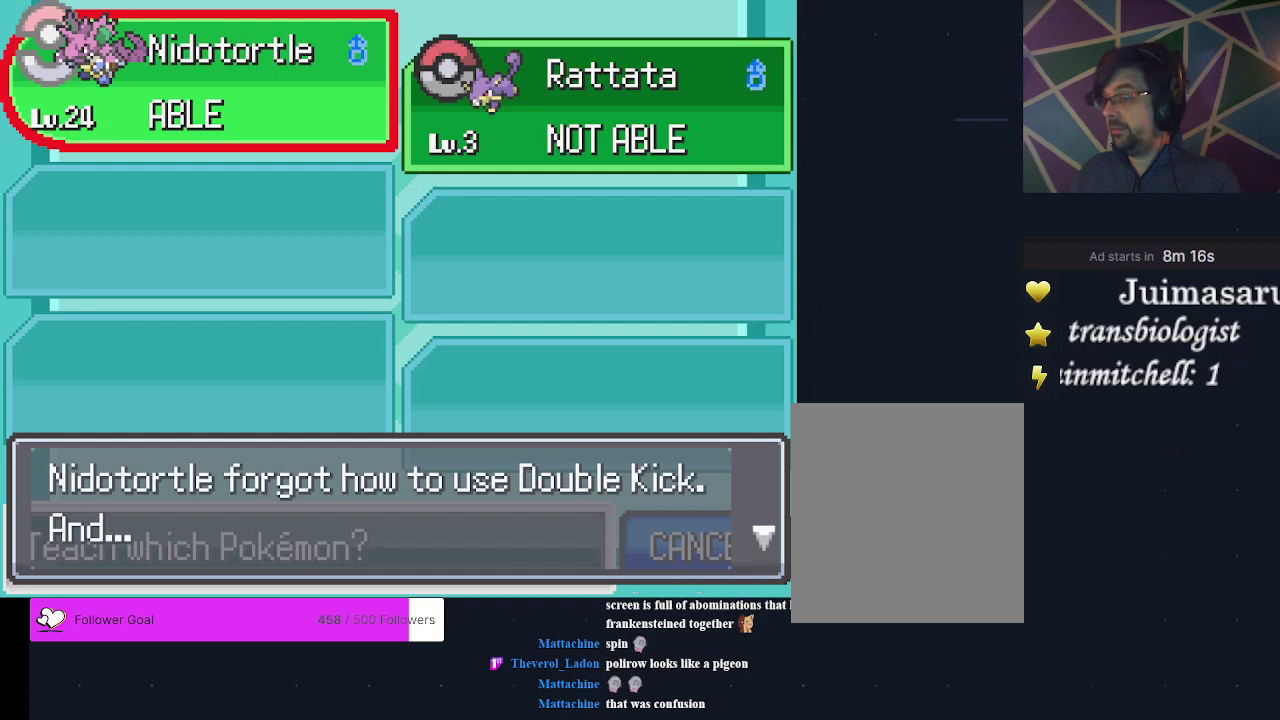
{"dt_ms": 200, "buttons": [], "events": [[67, "B", "down"], [167, "B", "up"]]}